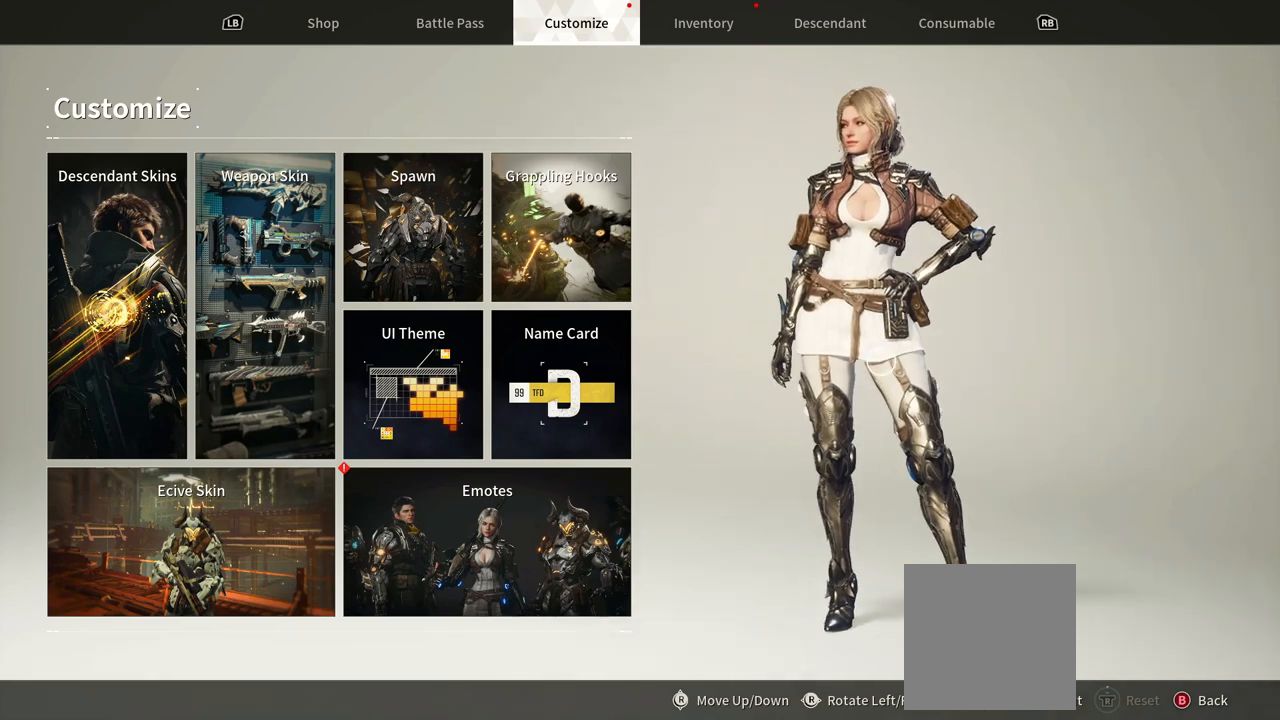
Gameplay with a controller (Xbox layout); each line is a JSON object with the inputs held at the frame after it (dt_ms = milliseconds from this image to that frame). "events" lists button and stick changes between this image and that frame as [ms after this image, input, new state], when the widget could be followed in between. Not read: HOME L1 R1 SELECT.
{"dt_ms": 500, "buttons": [], "left_stick": "up-left", "right_stick": "center"}
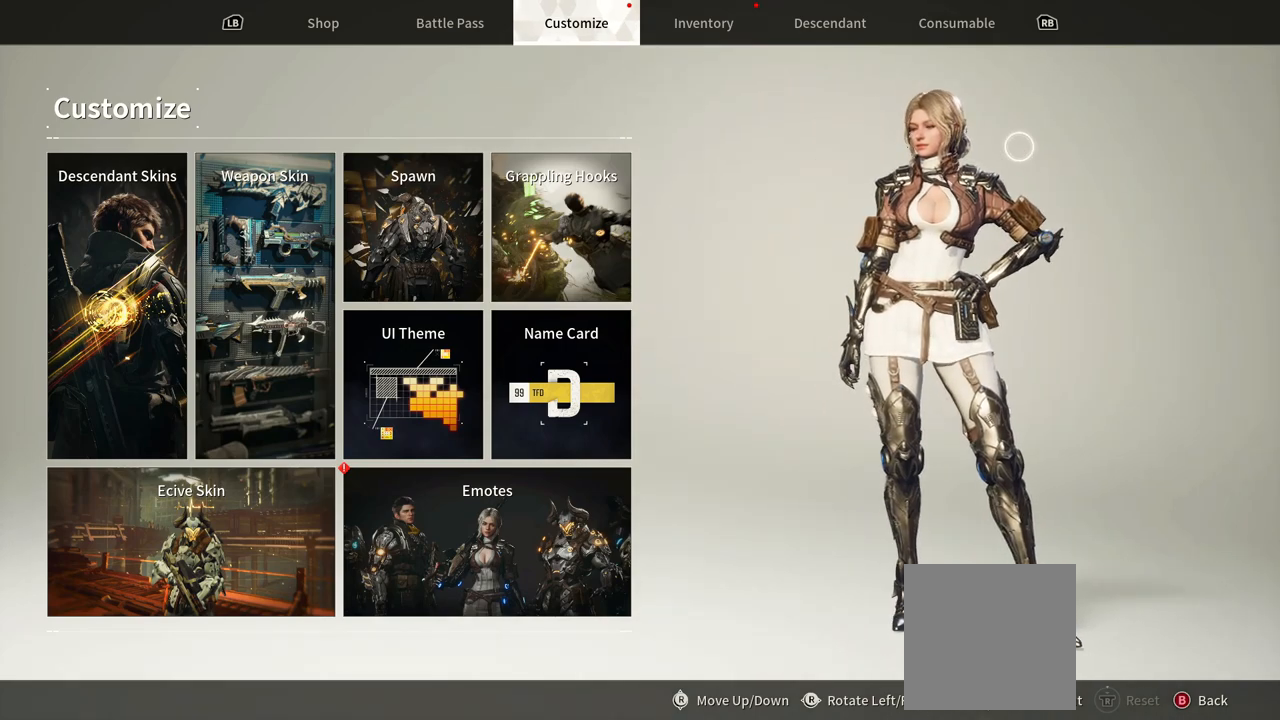
{"dt_ms": 500, "buttons": [], "left_stick": "left", "right_stick": "center", "events": [[50, "left_stick", "left"]]}
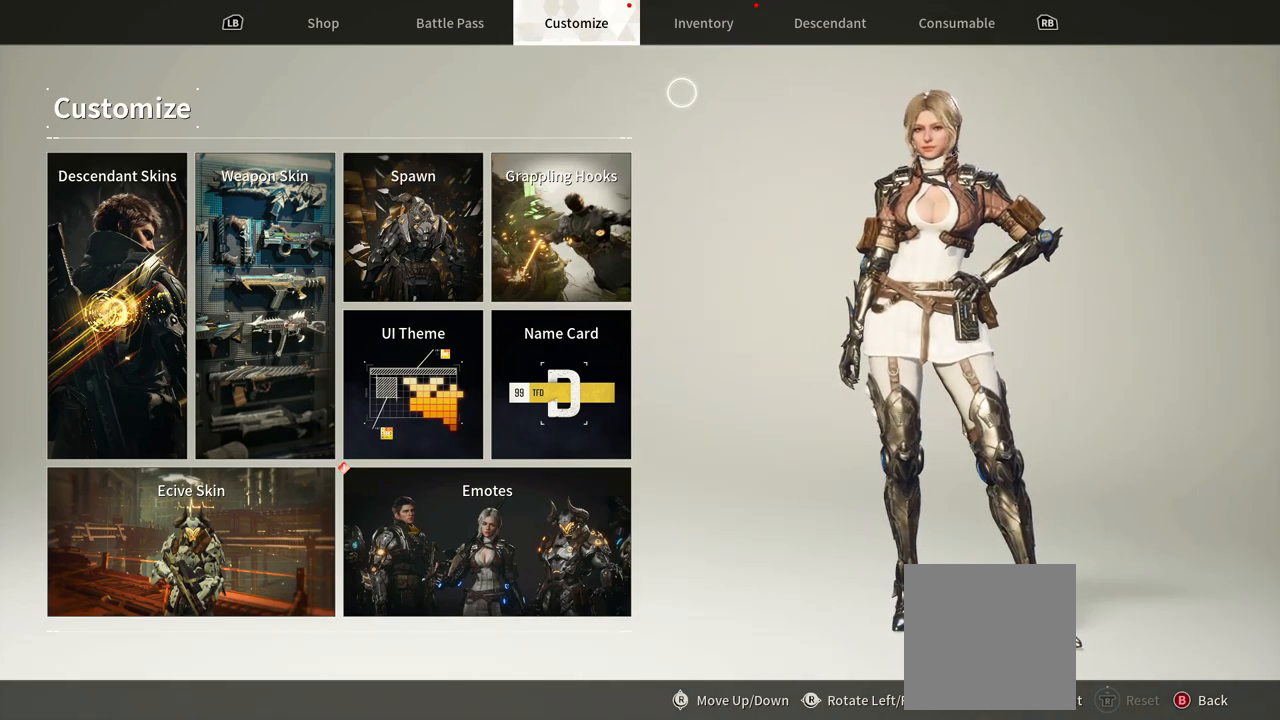
{"dt_ms": 500, "buttons": [], "left_stick": "down", "right_stick": "center", "events": [[167, "left_stick", "center"], [433, "left_stick", "down"]]}
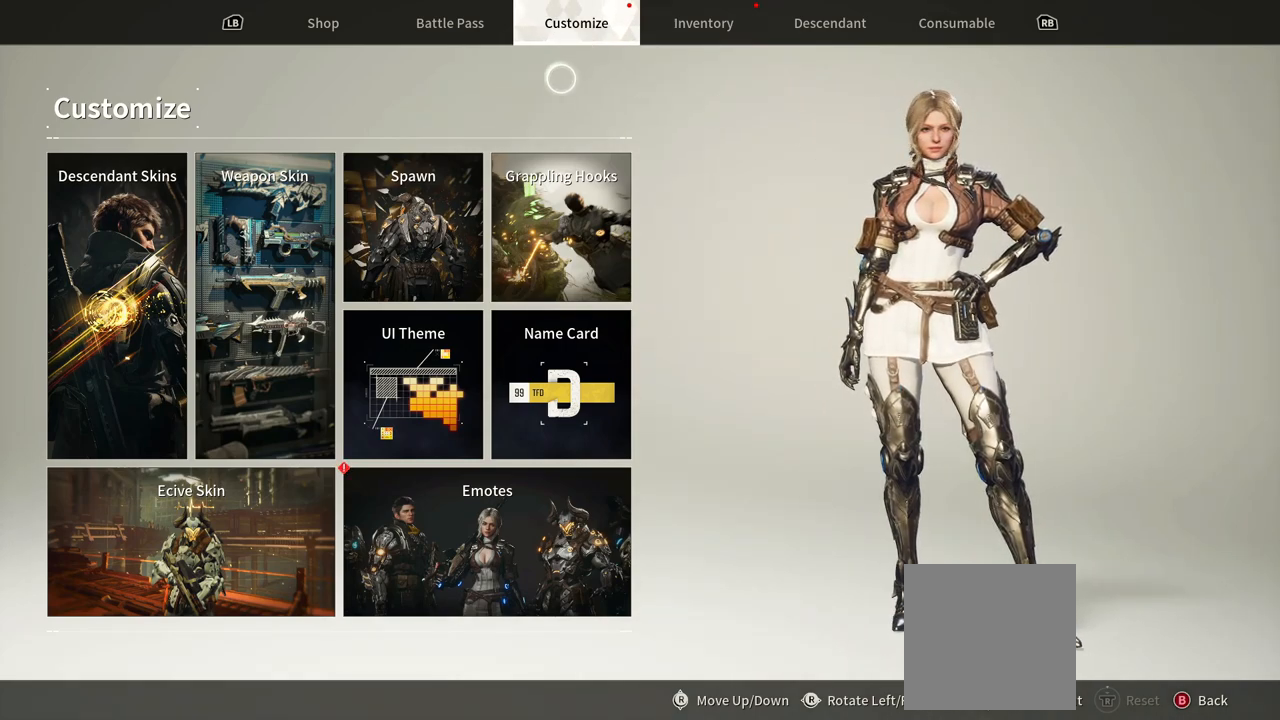
{"dt_ms": 500, "buttons": [], "left_stick": "left", "right_stick": "center", "events": [[350, "left_stick", "center"], [450, "left_stick", "left"]]}
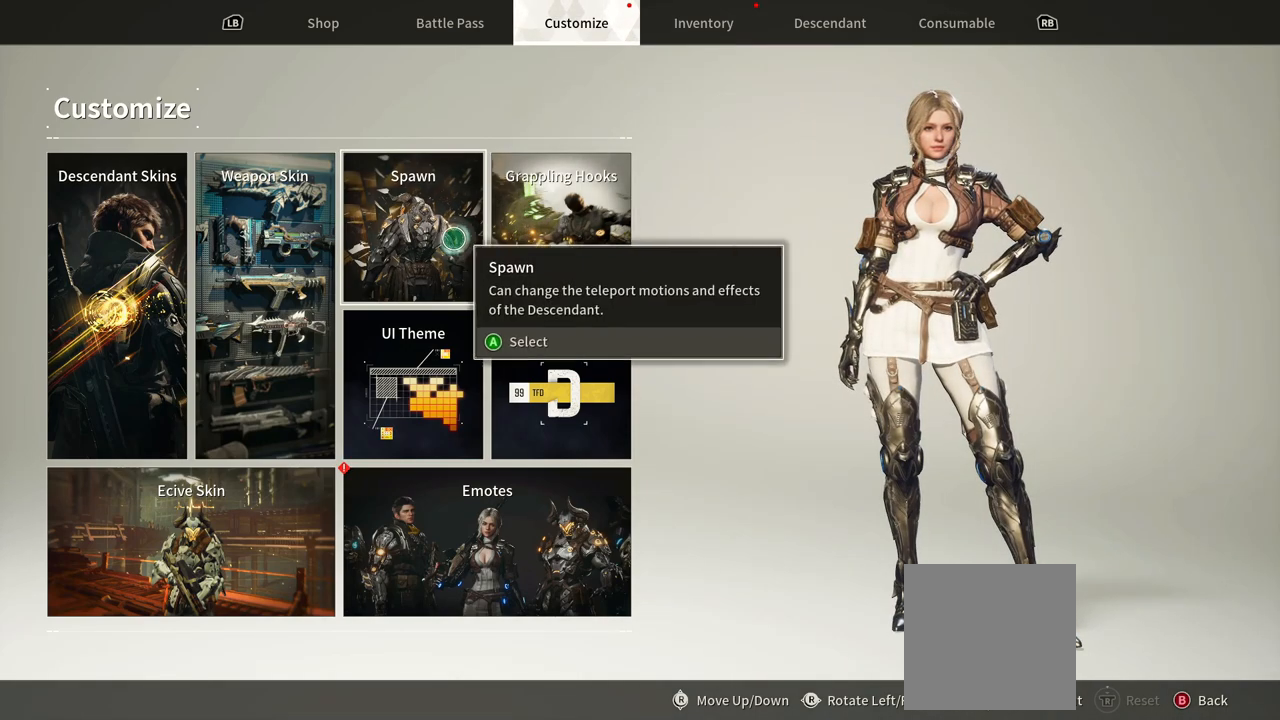
{"dt_ms": 500, "buttons": [], "left_stick": "center", "right_stick": "center", "events": [[317, "left_stick", "center"]]}
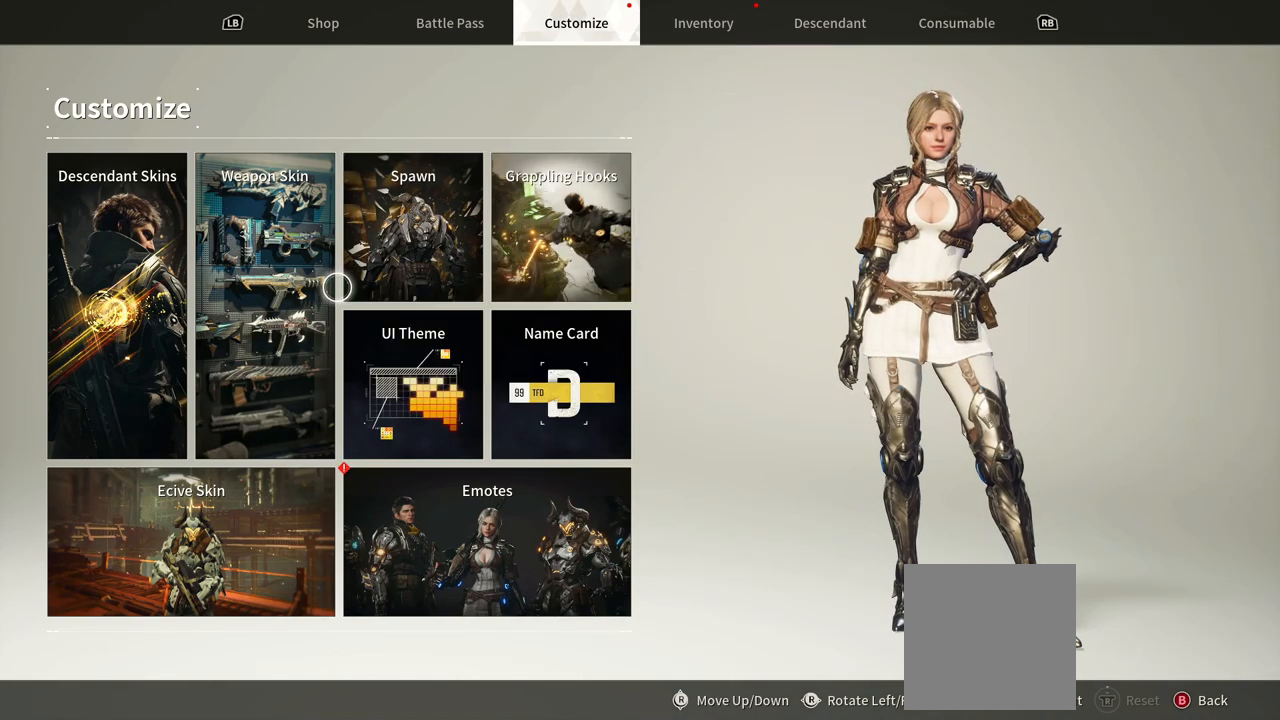
{"dt_ms": 500, "buttons": [], "left_stick": "down", "right_stick": "center"}
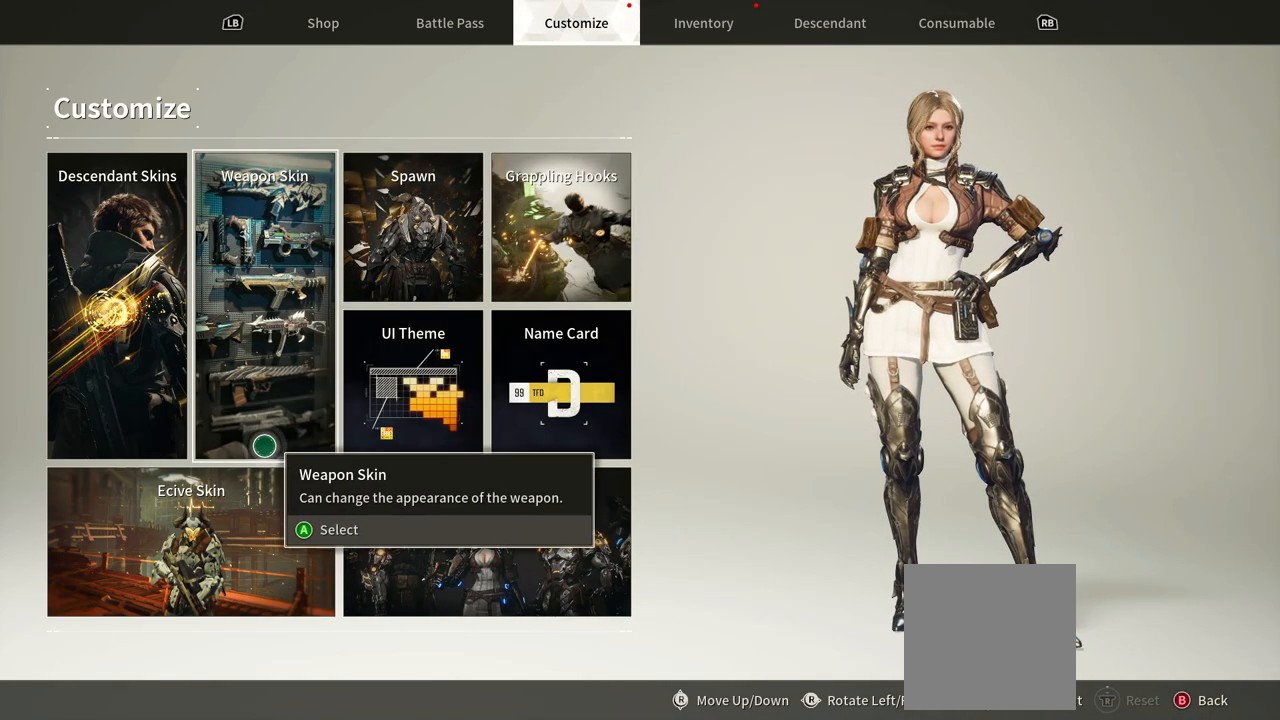
{"dt_ms": 500, "buttons": [], "left_stick": "center", "right_stick": "center", "events": [[50, "left_stick", "center"], [167, "left_stick", "down"], [400, "left_stick", "center"]]}
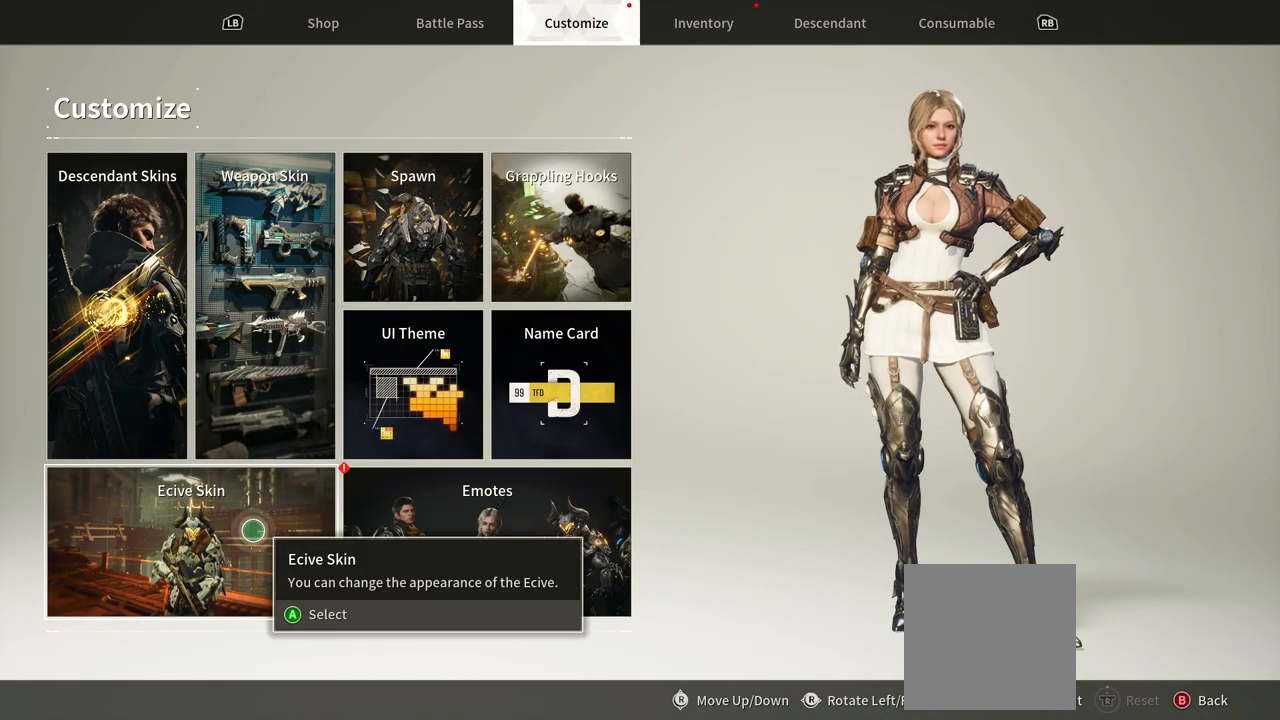
{"dt_ms": 1000, "buttons": [], "left_stick": "center", "right_stick": "center"}
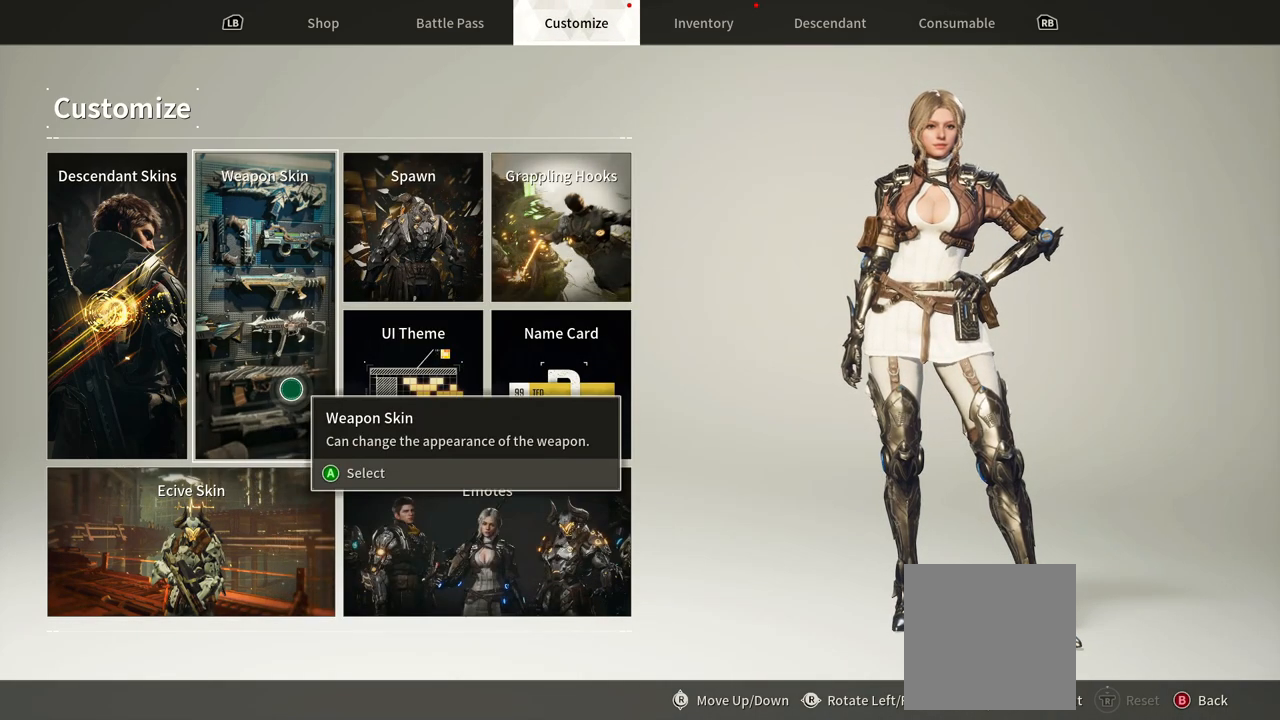
{"dt_ms": 500, "buttons": [], "left_stick": "center", "right_stick": "center", "events": []}
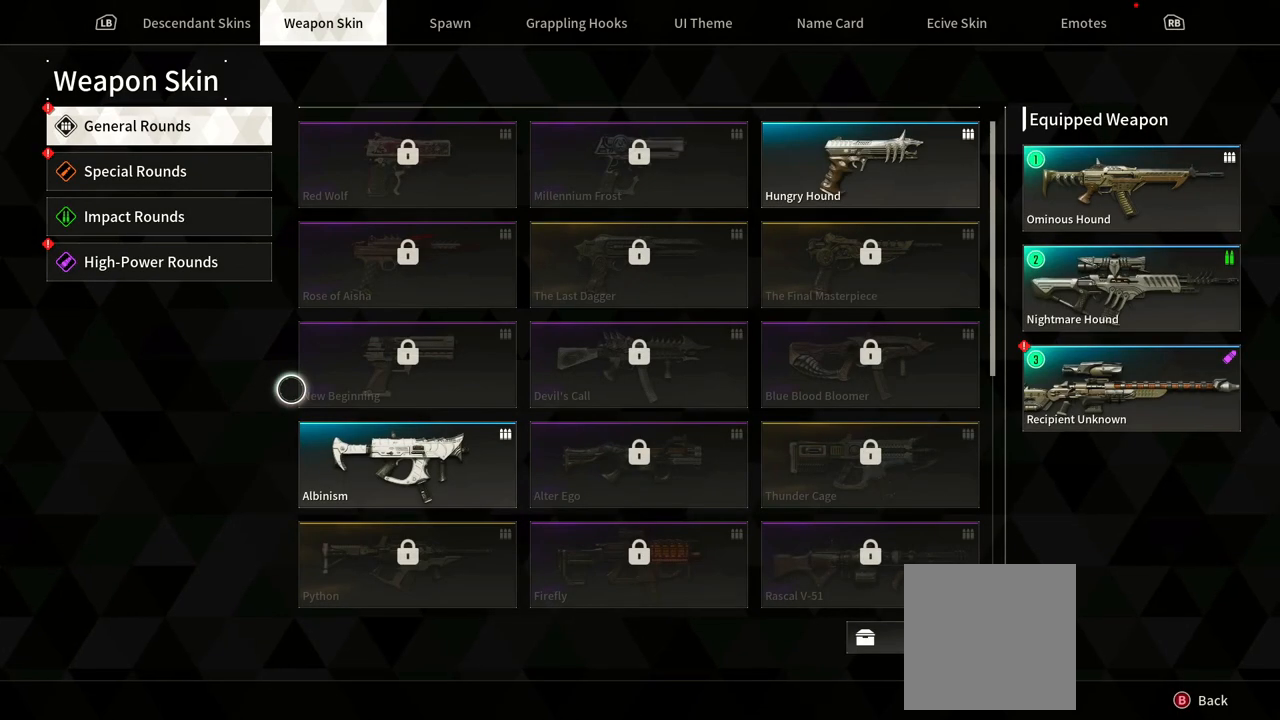
{"dt_ms": 500, "buttons": [], "left_stick": "center", "right_stick": "center", "events": []}
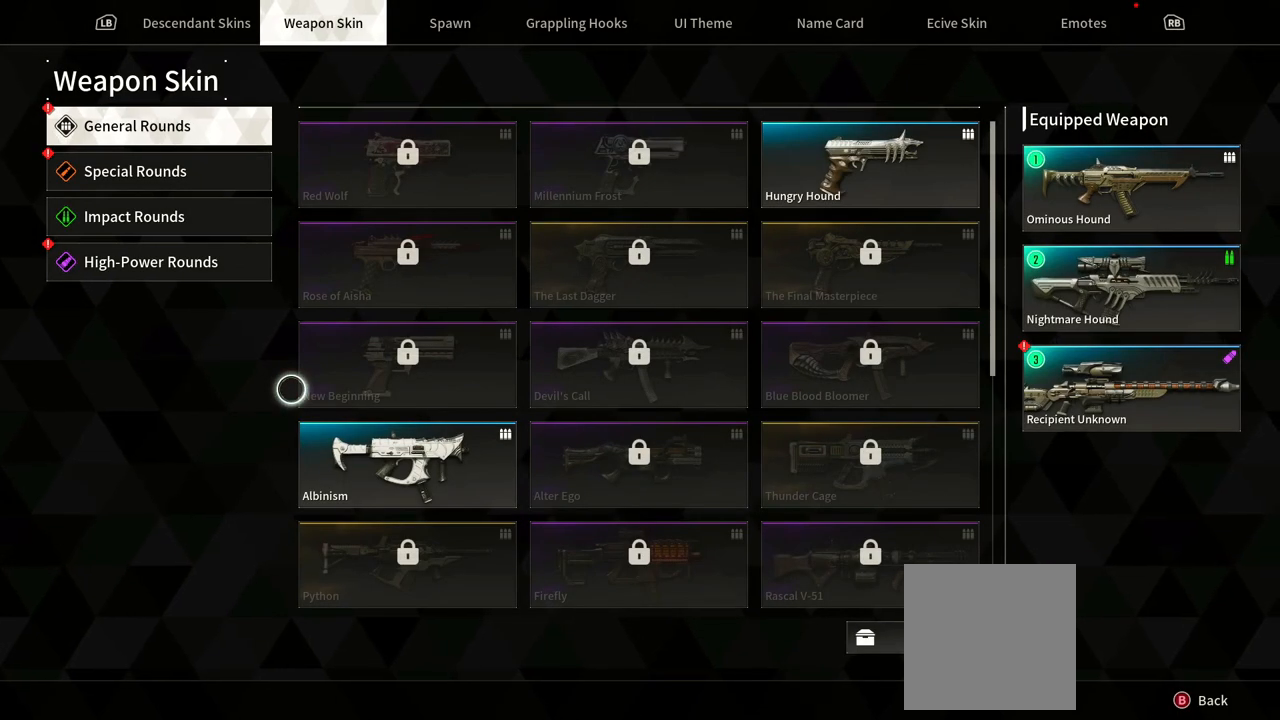
{"dt_ms": 500, "buttons": [], "left_stick": "center", "right_stick": "center", "events": [[67, "left_stick", "right"], [400, "left_stick", "center"]]}
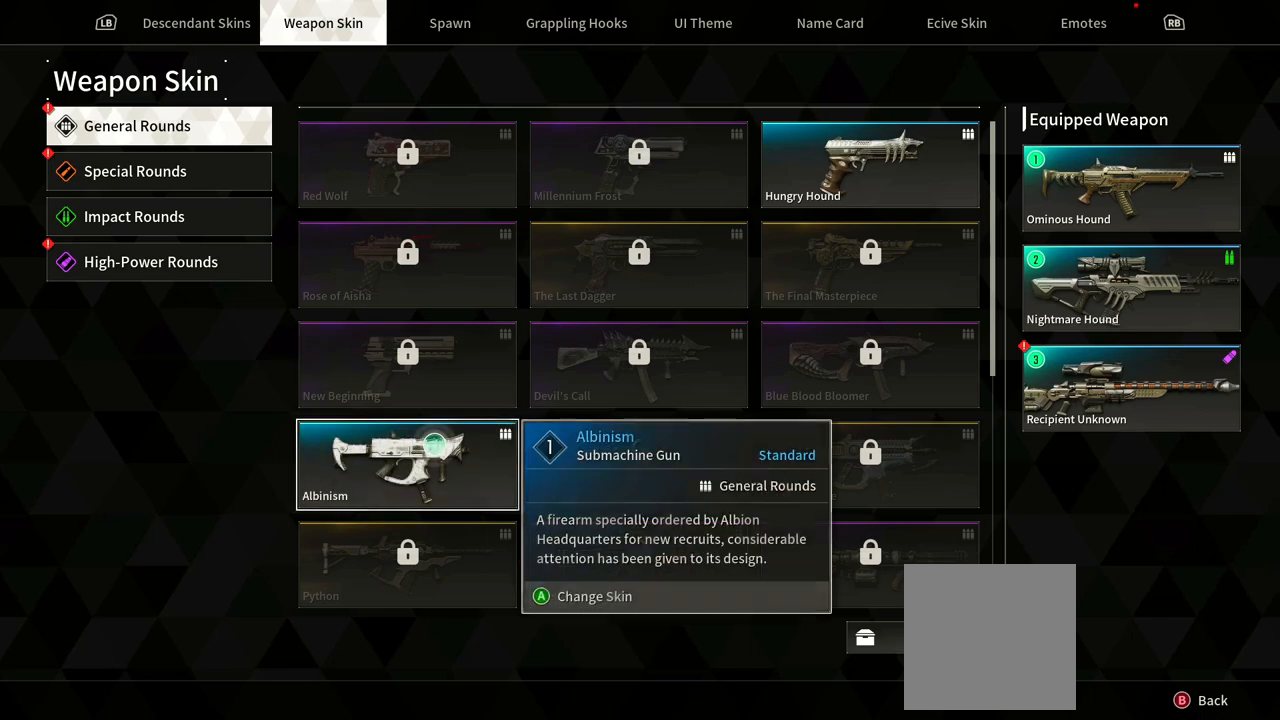
{"dt_ms": 500, "buttons": [], "left_stick": "up-right", "right_stick": "center", "events": [[233, "left_stick", "up-right"]]}
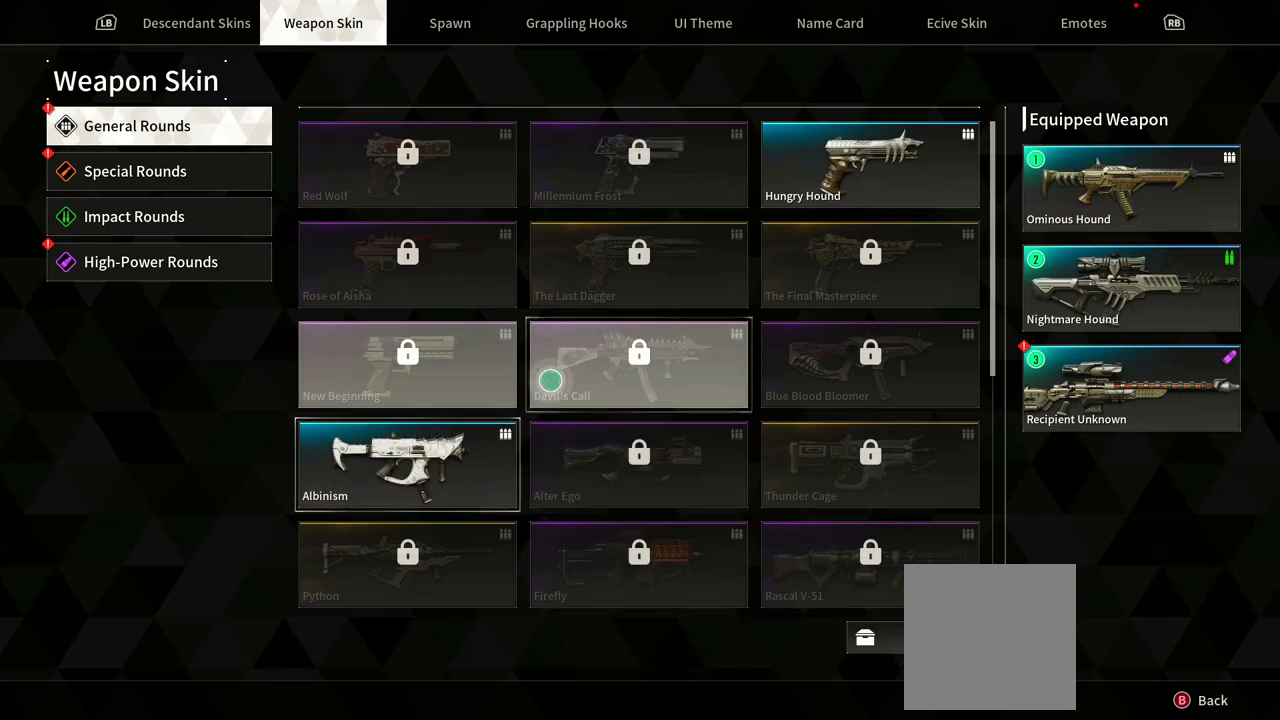
{"dt_ms": 500, "buttons": [], "left_stick": "center", "right_stick": "down", "events": [[350, "right_stick", "down"], [383, "left_stick", "center"]]}
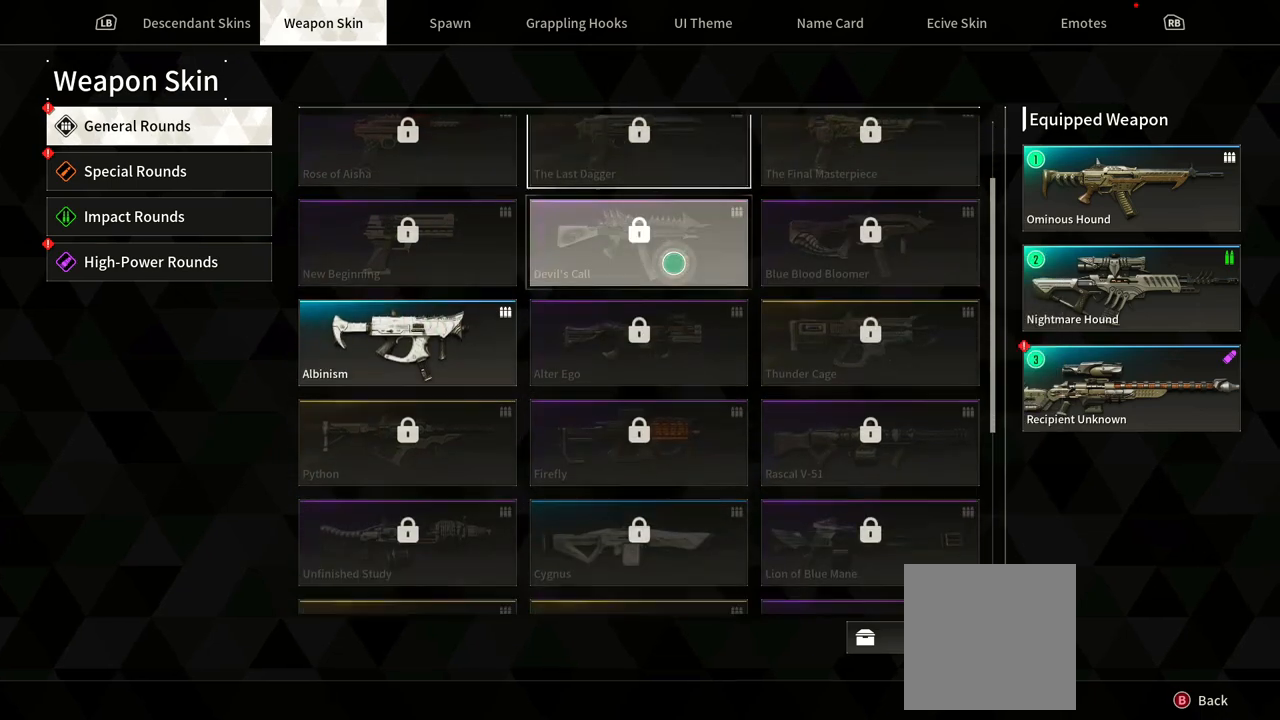
{"dt_ms": 500, "buttons": [], "left_stick": "left", "right_stick": "center", "events": [[483, "right_stick", "center"], [500, "left_stick", "left"]]}
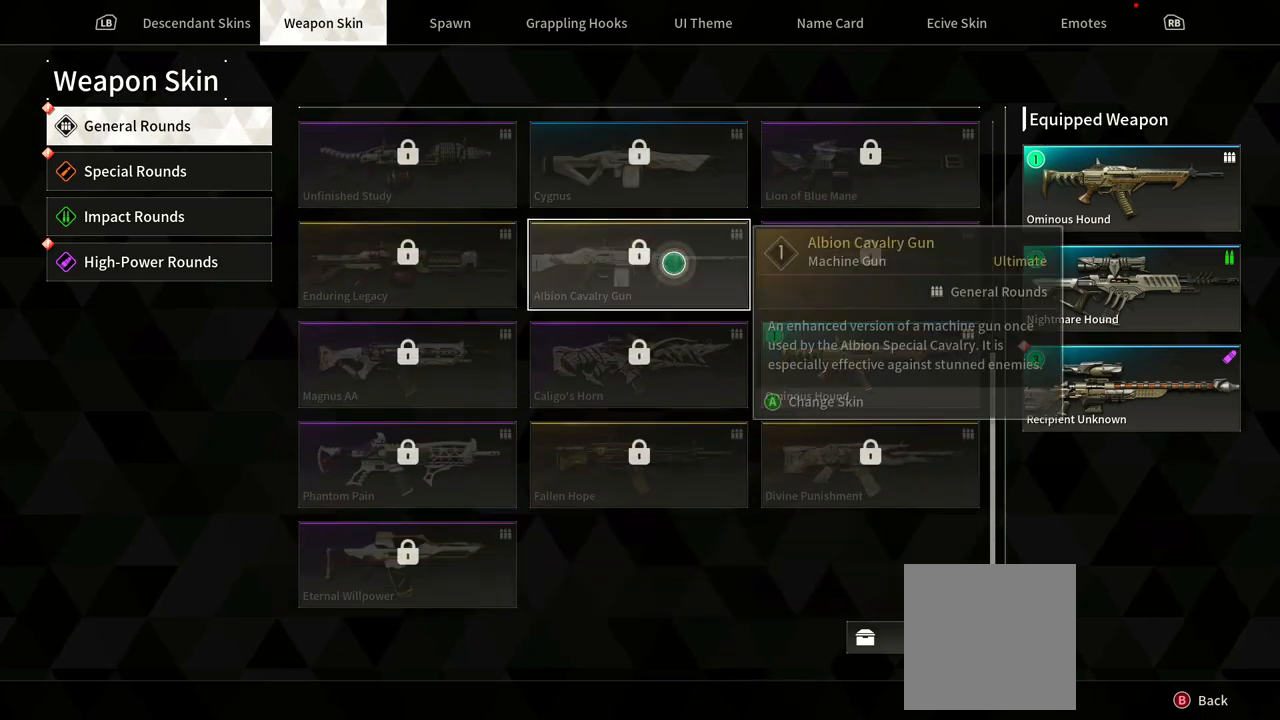
{"dt_ms": 500, "buttons": [], "left_stick": "left", "right_stick": "center", "events": []}
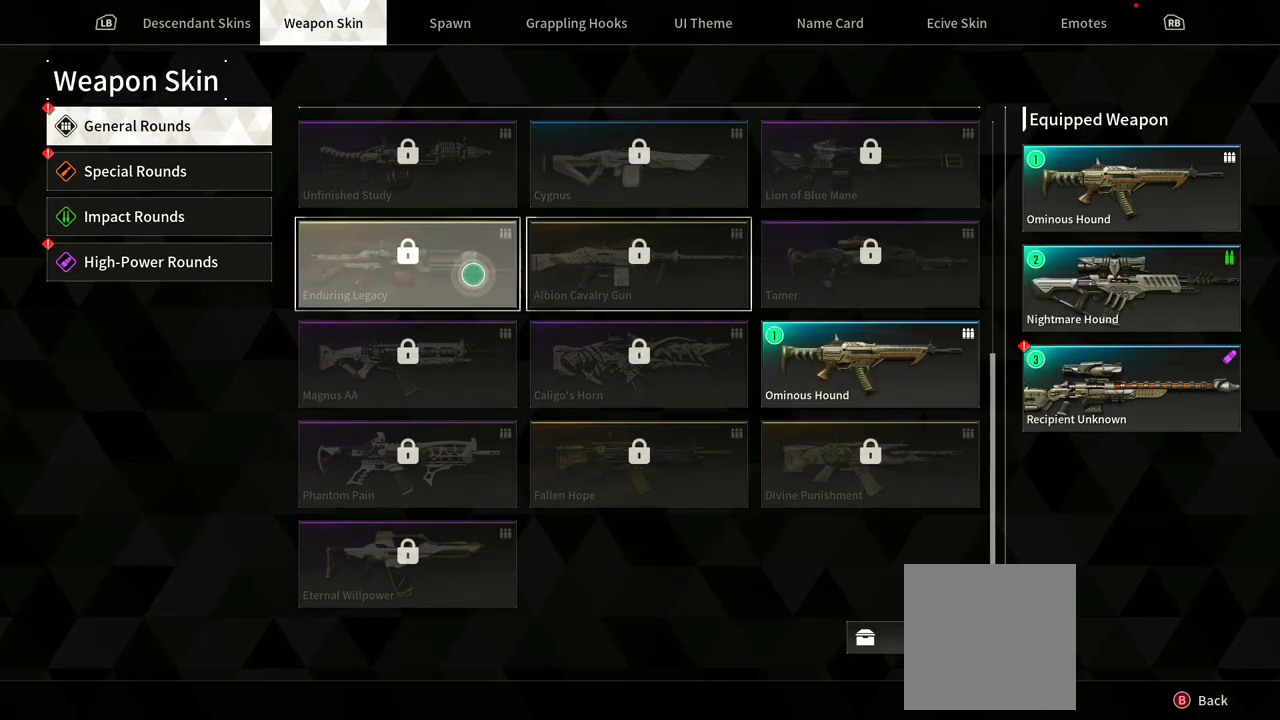
{"dt_ms": 500, "buttons": [], "left_stick": "up-left", "right_stick": "center", "events": [[483, "left_stick", "up-left"]]}
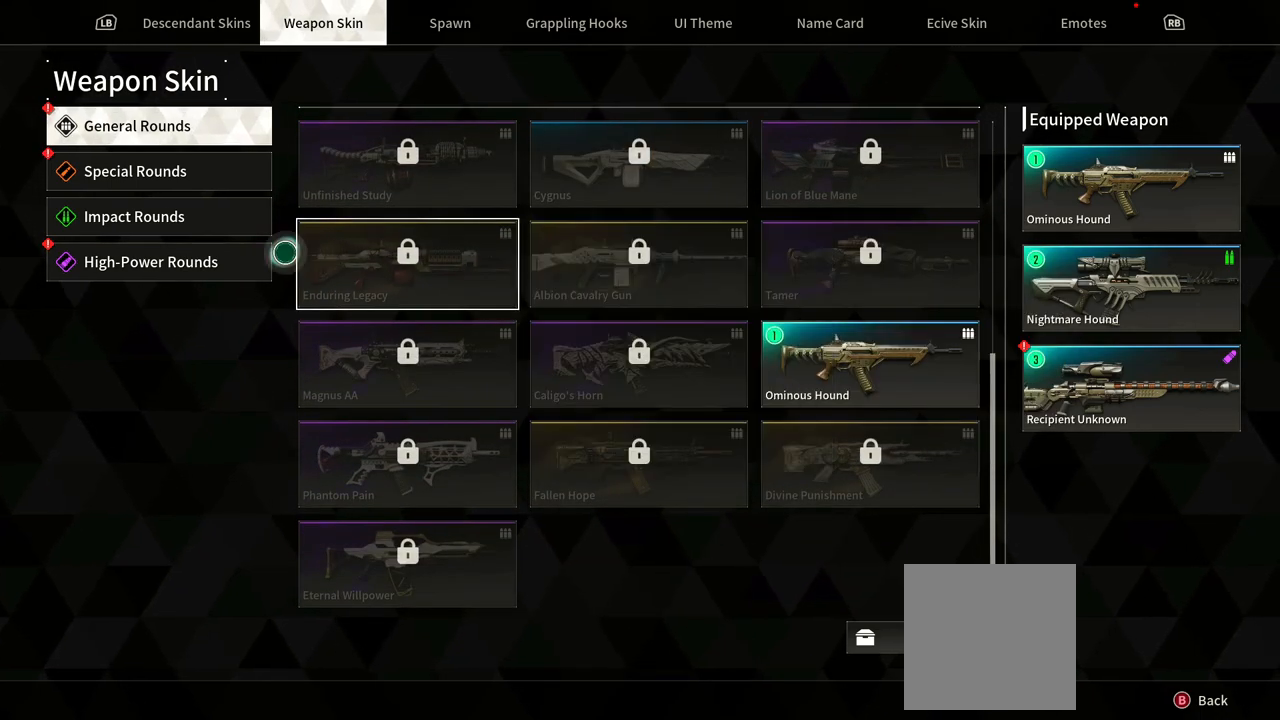
{"dt_ms": 500, "buttons": [], "left_stick": "center", "right_stick": "center", "events": [[300, "left_stick", "center"]]}
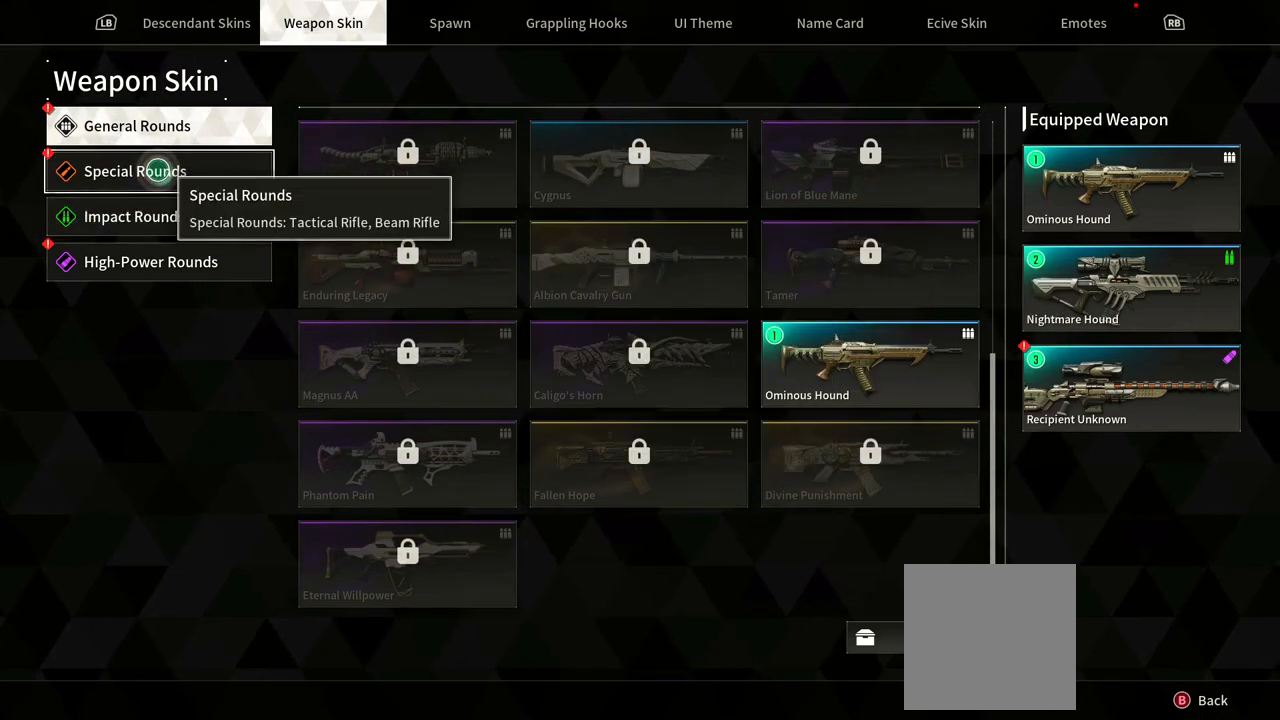
{"dt_ms": 500, "buttons": [], "left_stick": "down", "right_stick": "center", "events": [[400, "left_stick", "down"]]}
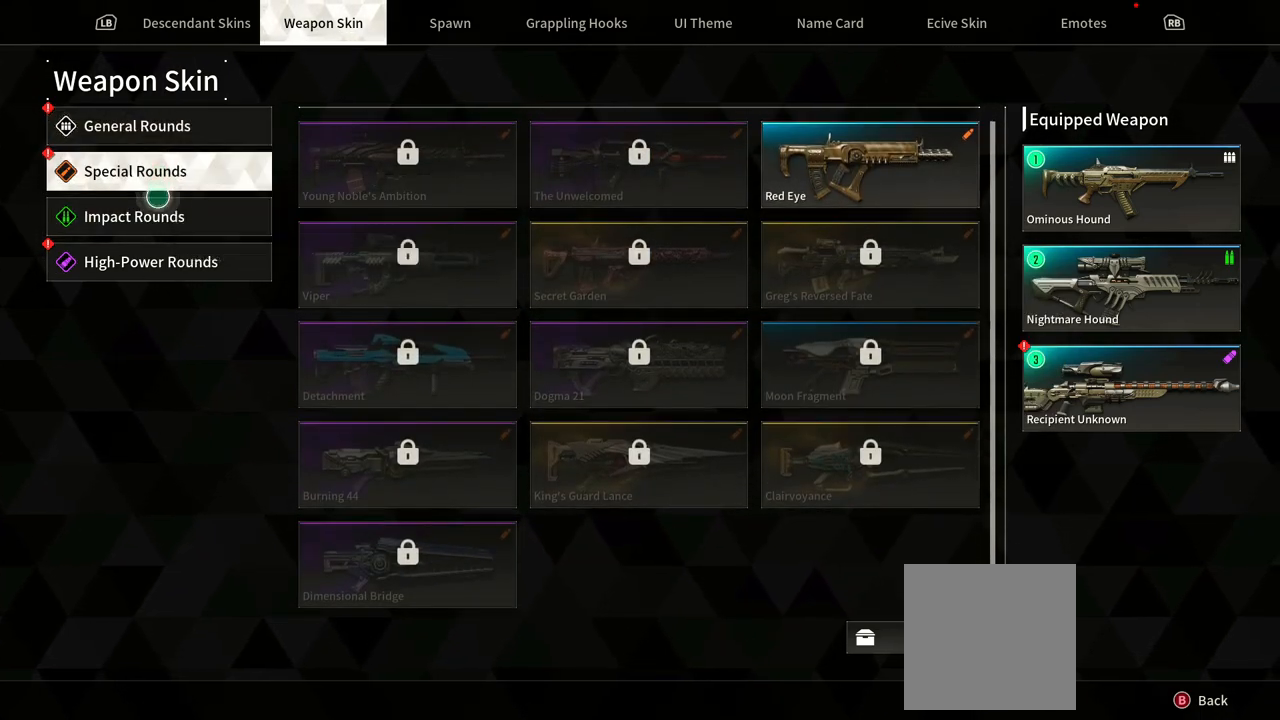
{"dt_ms": 500, "buttons": [], "left_stick": "center", "right_stick": "center", "events": [[100, "left_stick", "center"]]}
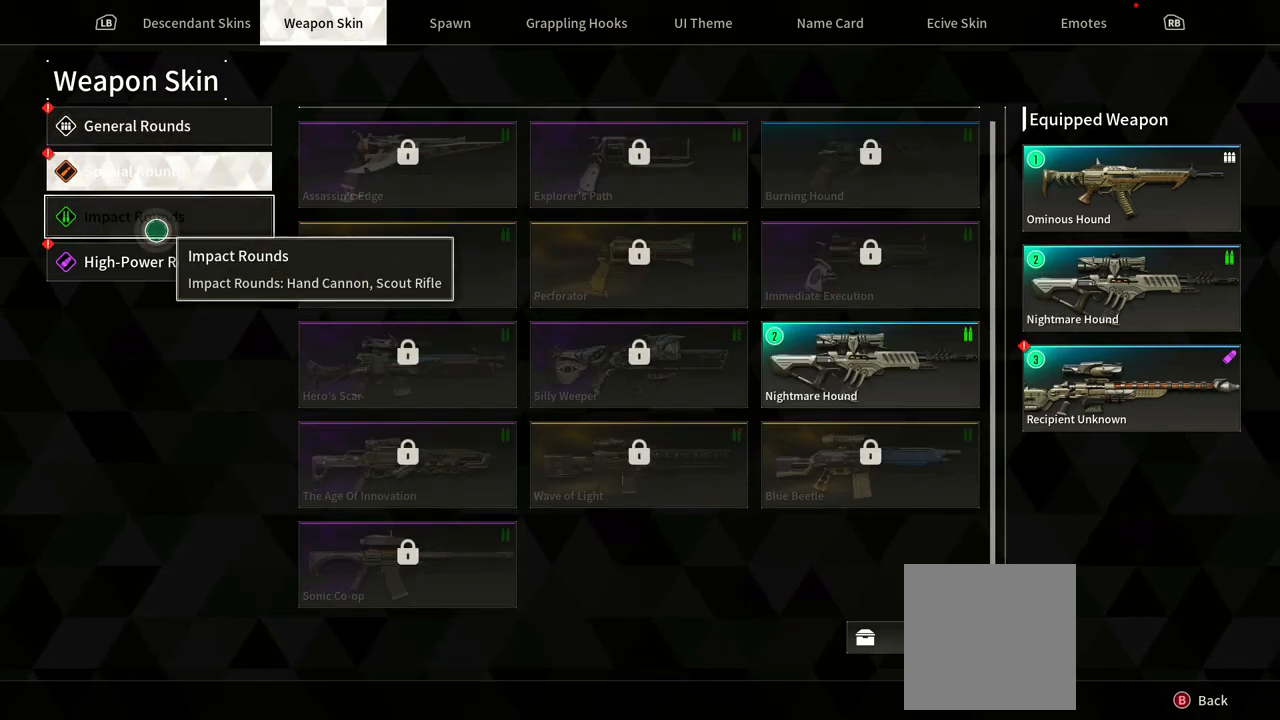
{"dt_ms": 500, "buttons": [], "left_stick": "center", "right_stick": "center", "events": [[267, "left_stick", "down"], [467, "left_stick", "center"]]}
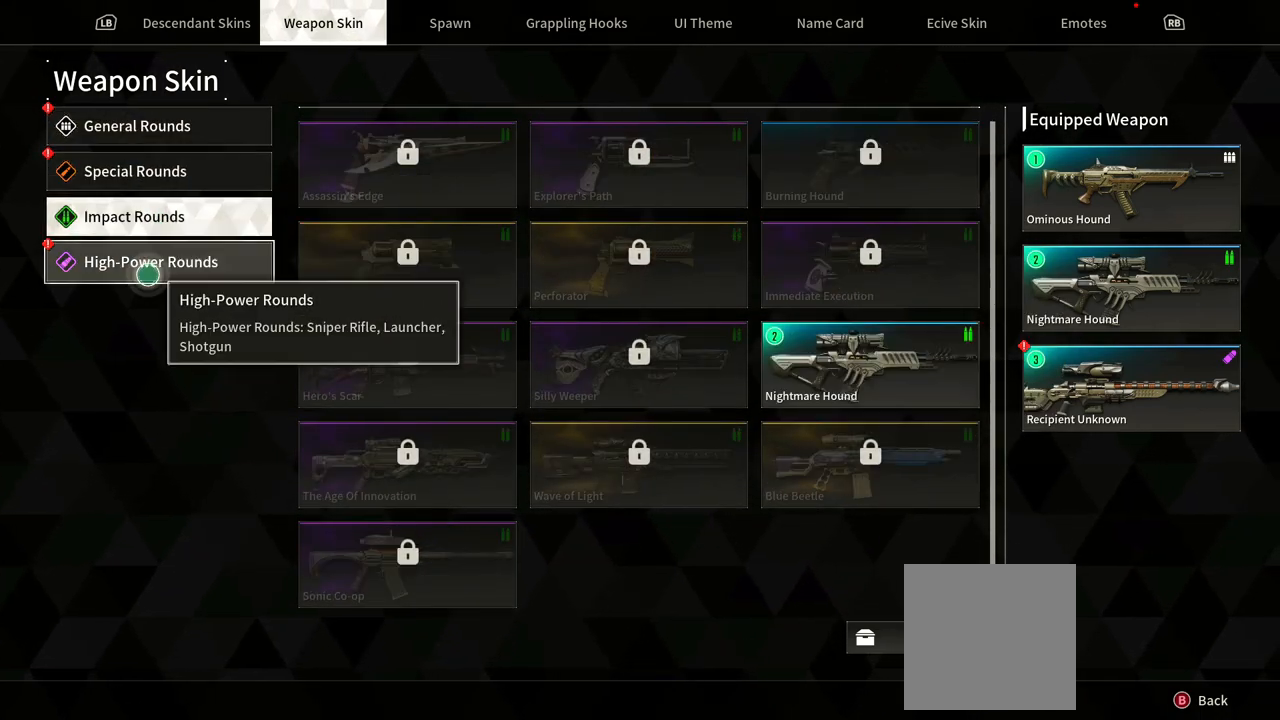
{"dt_ms": 500, "buttons": [], "left_stick": "center", "right_stick": "center", "events": []}
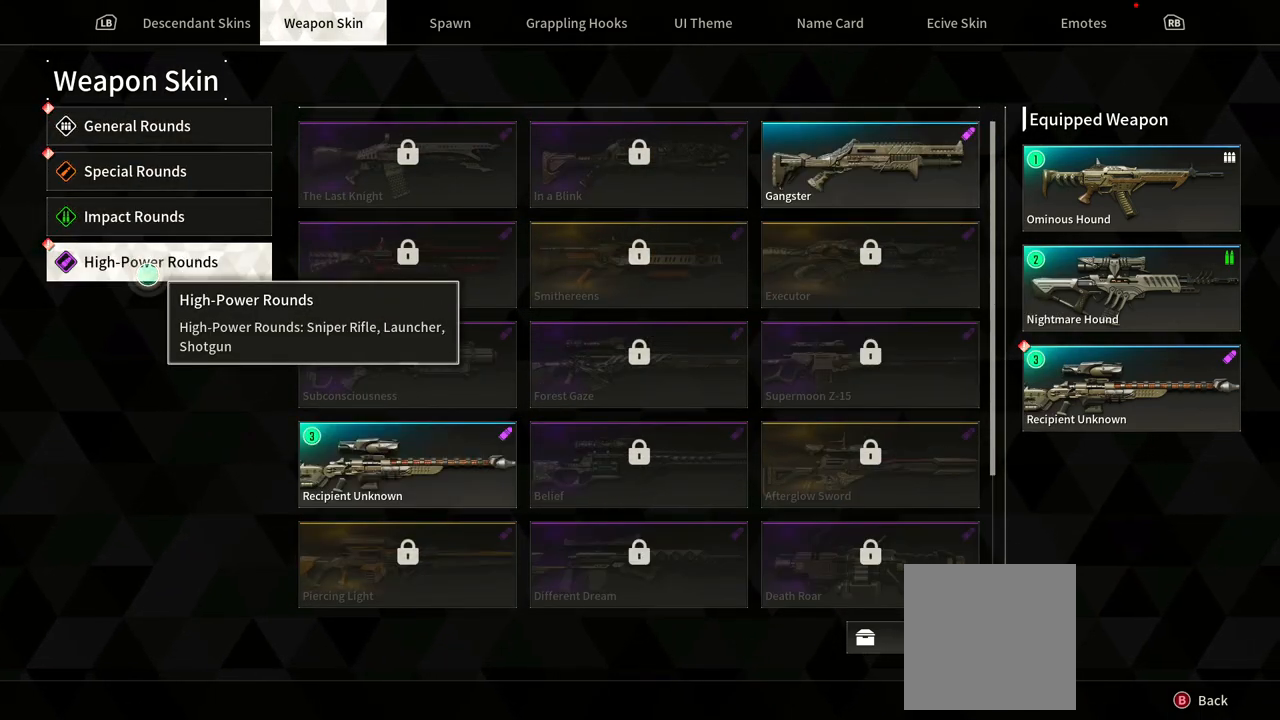
{"dt_ms": 500, "buttons": [], "left_stick": "center", "right_stick": "center", "events": []}